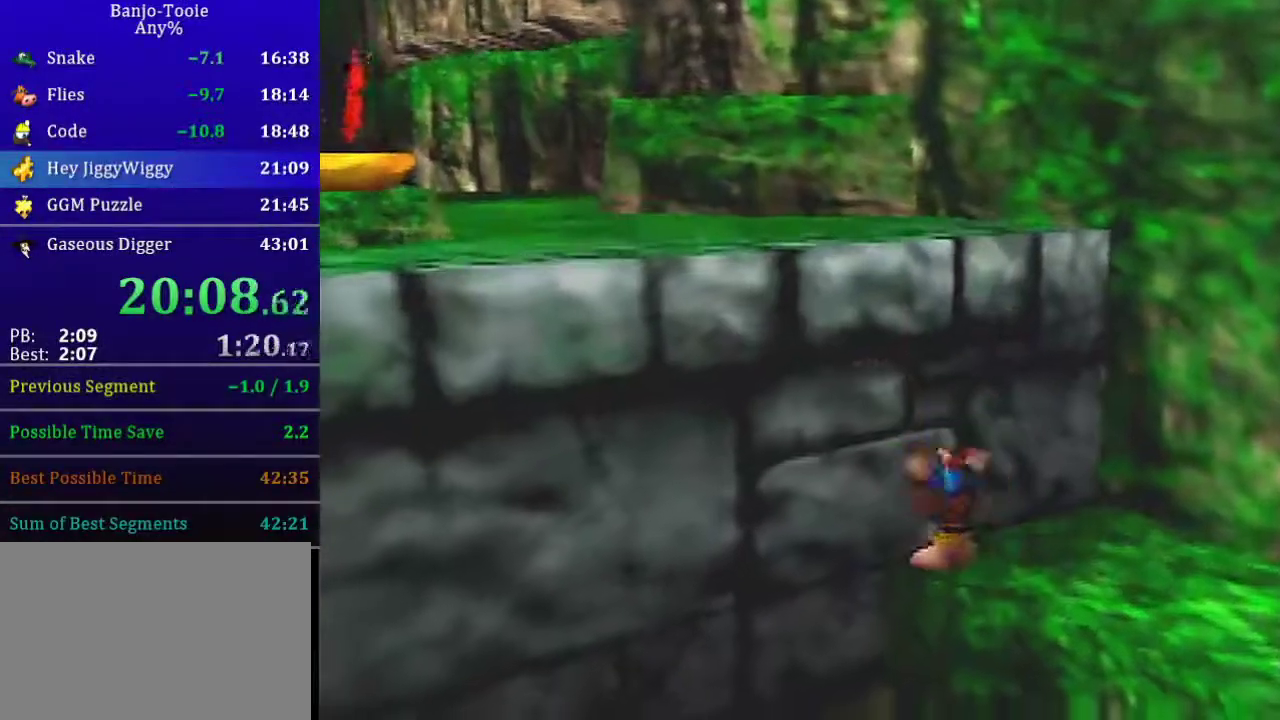
Gameplay with a controller (Nintendo layout); each line is a JSON object with the inputs held at the frame after it. "events" lists button and stick changes between this image and that frame as [ms after this image, input, new state], when the widget could be followed in between. This overlay highlights the sticks when they move; stick clicks (L3) are not distinguishable. Not read: L3 R3 Z.
{"buttons": [], "left_stick": "up", "events": [[67, "A", "up"], [234, "left_stick", "up-left"], [300, "left_stick", "up"]]}
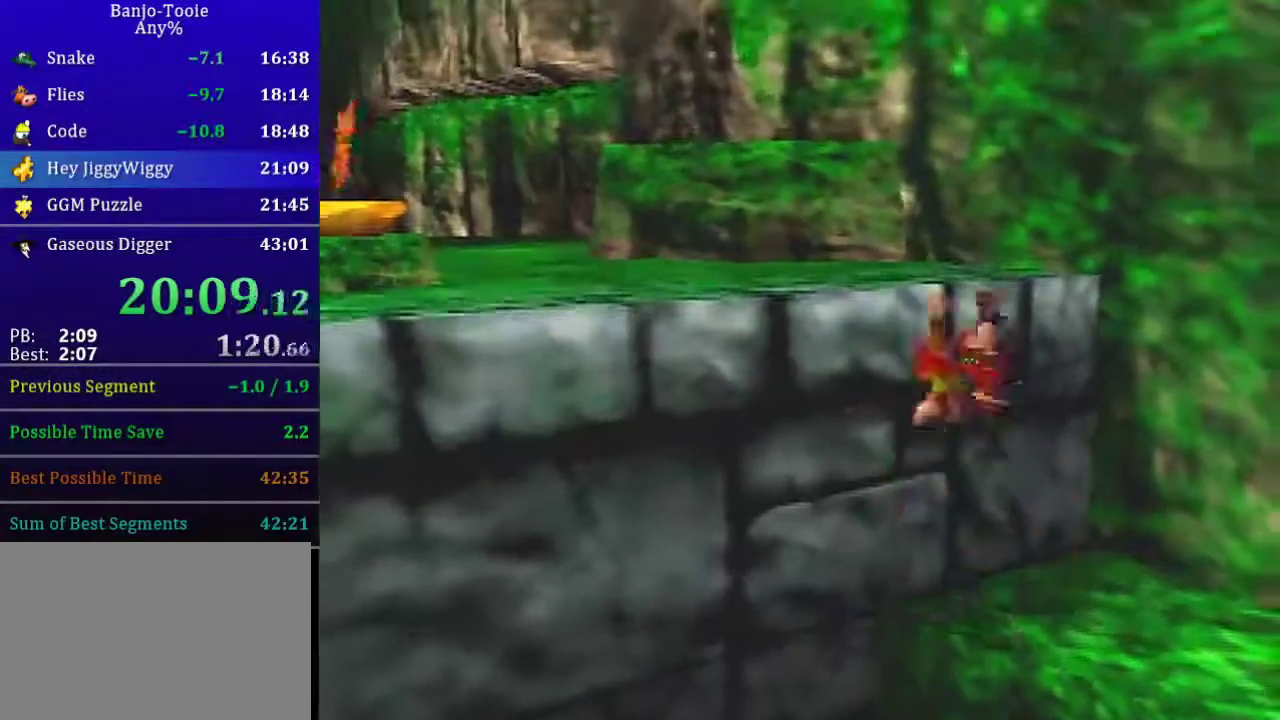
{"buttons": [], "left_stick": "up-left"}
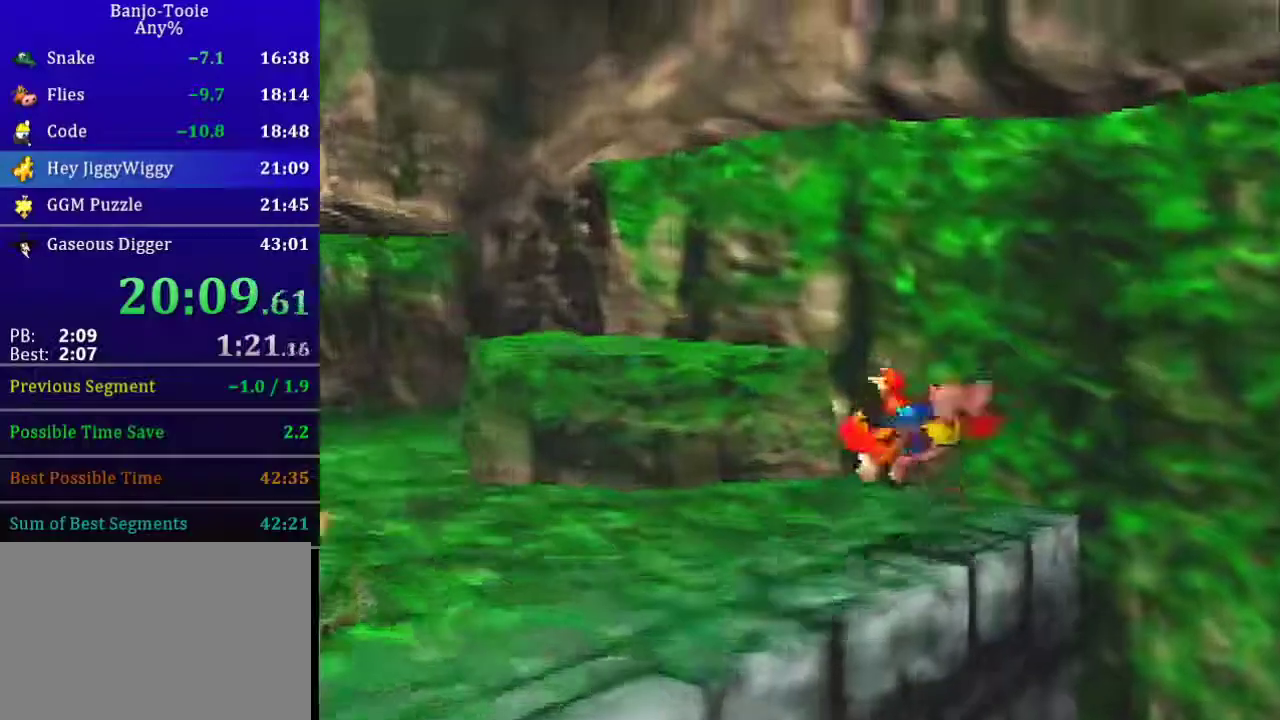
{"buttons": [], "left_stick": "up-left"}
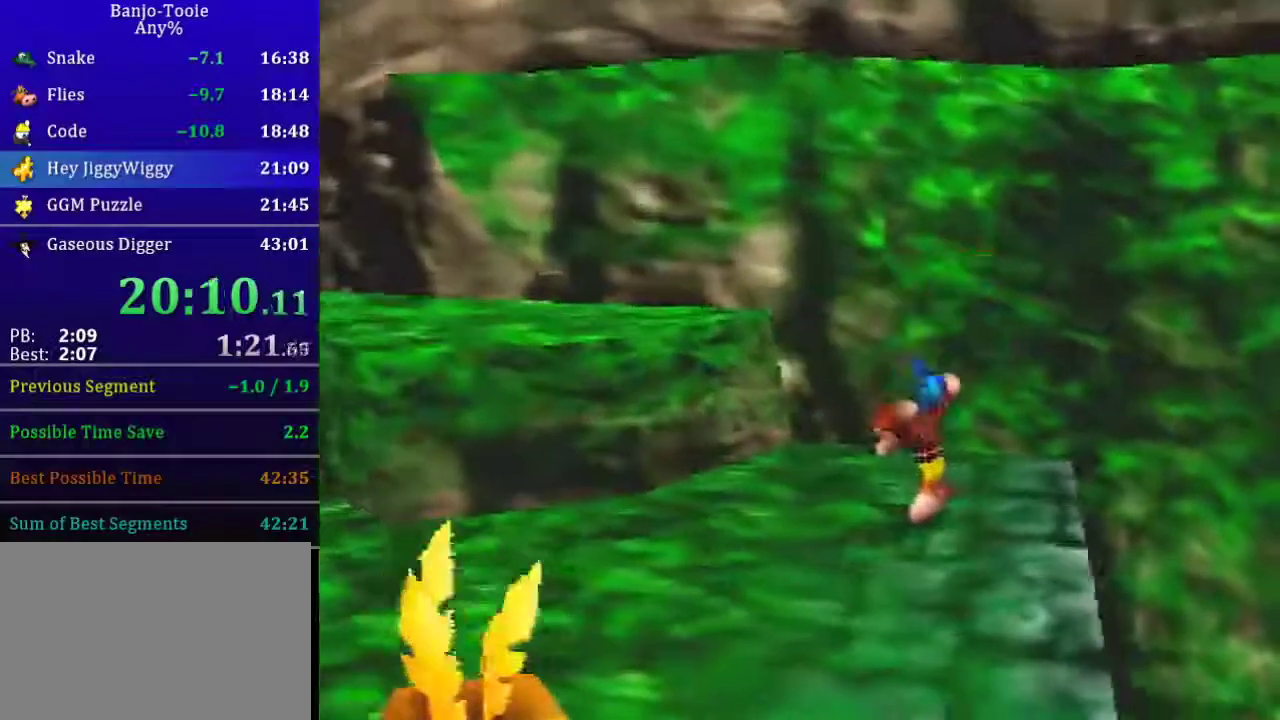
{"buttons": ["A"], "left_stick": "up-left", "events": [[200, "B", "down"], [300, "B", "up"], [367, "A", "down"]]}
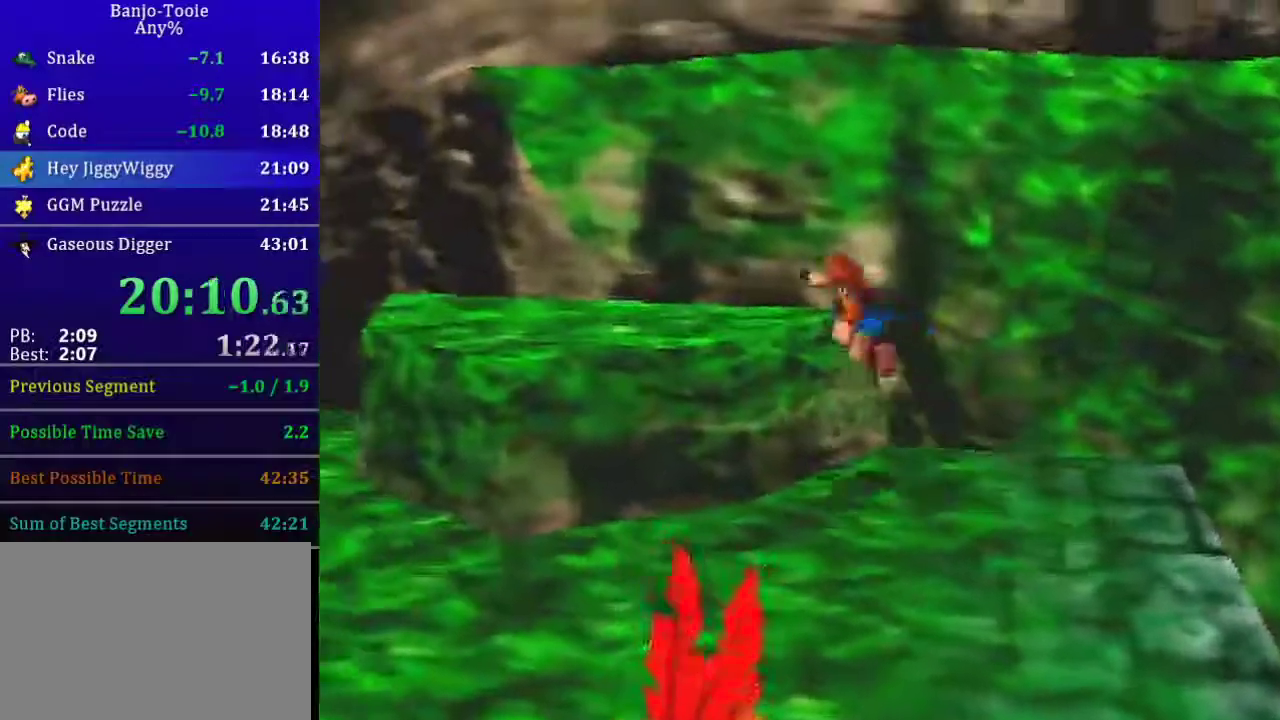
{"buttons": [], "left_stick": "up-left", "events": [[234, "A", "up"], [334, "B", "down"], [434, "B", "up"]]}
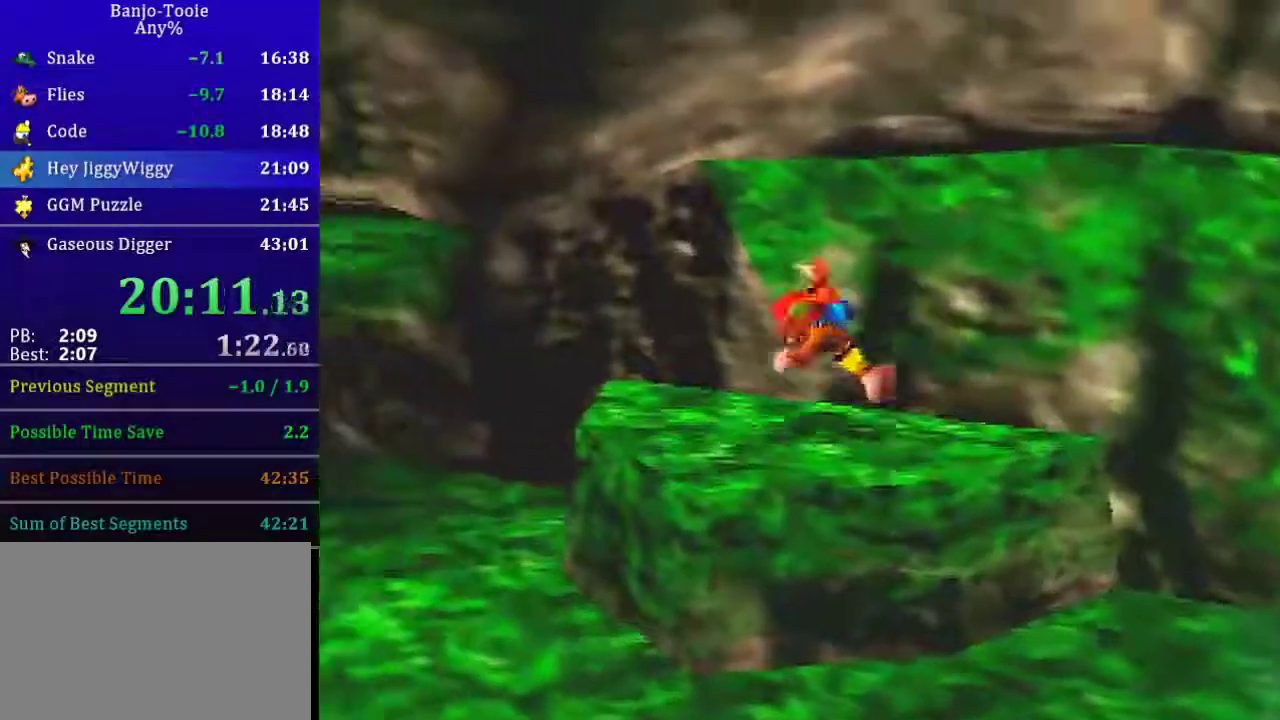
{"buttons": [], "left_stick": "up-left"}
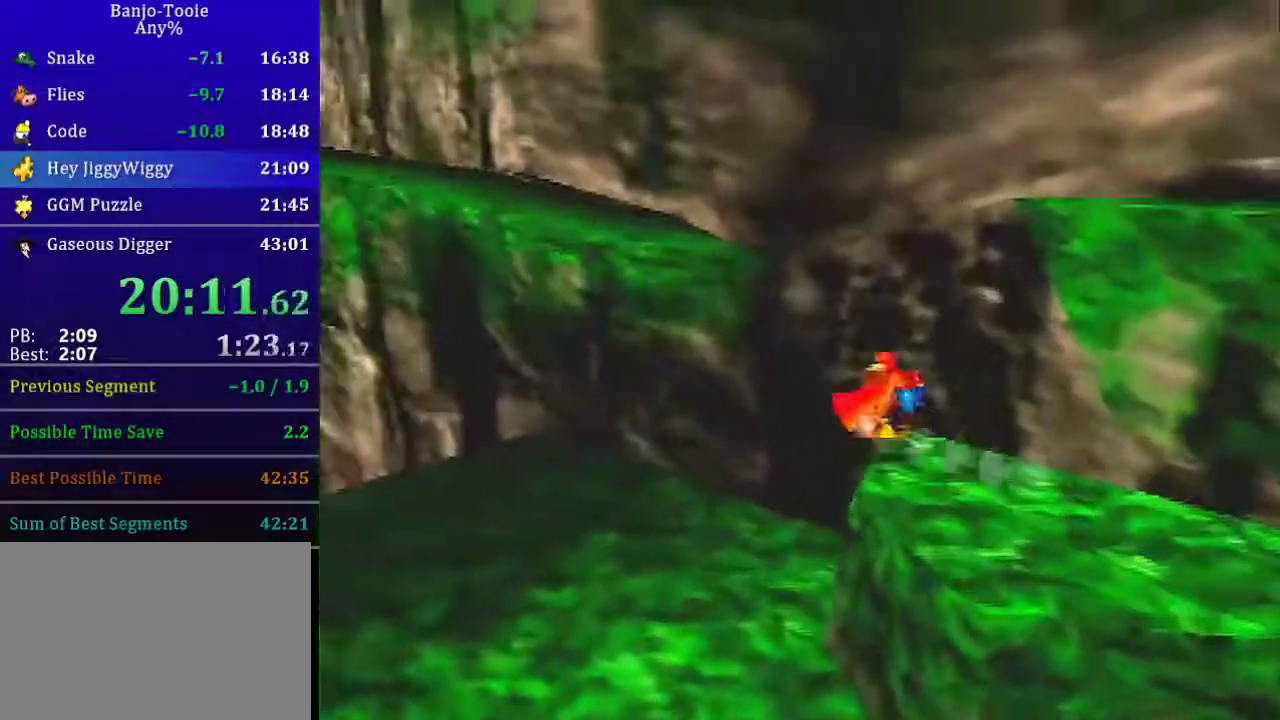
{"buttons": ["B"], "left_stick": "up-left", "events": [[100, "C_LEFT", "down"], [267, "C_LEFT", "up"], [501, "B", "down"]]}
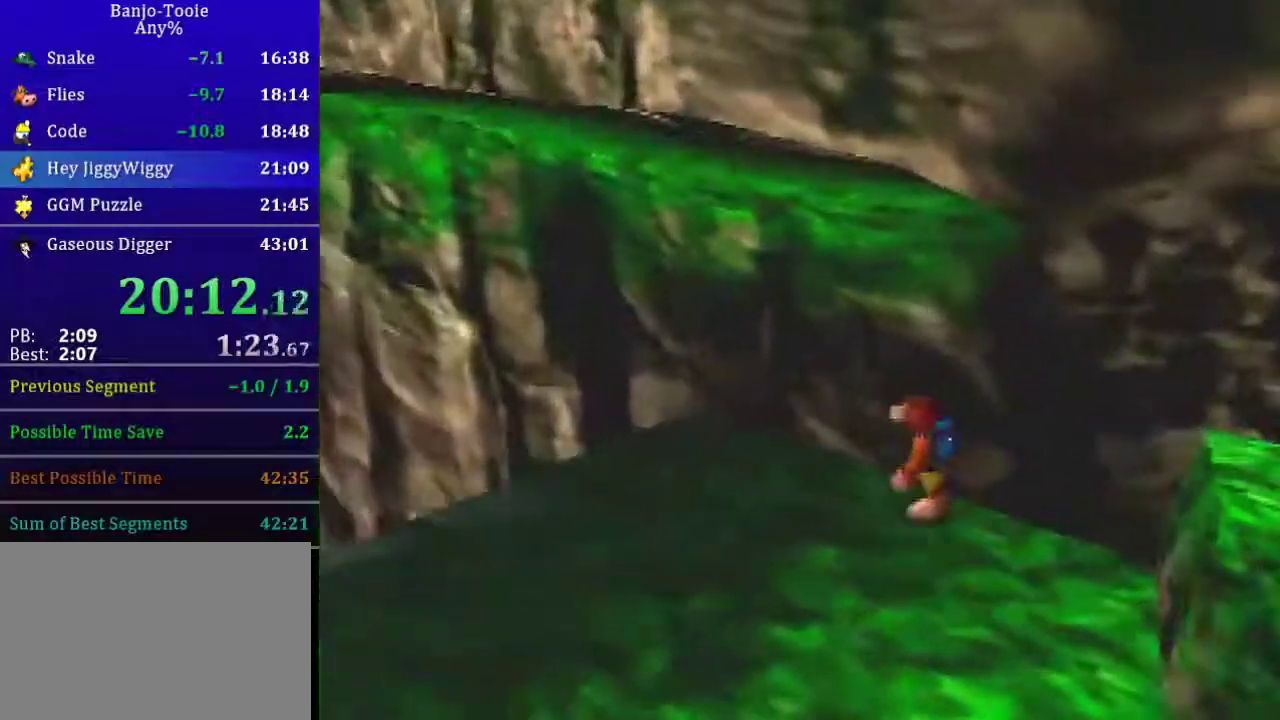
{"buttons": [], "left_stick": "up-left", "events": [[66, "B", "up"]]}
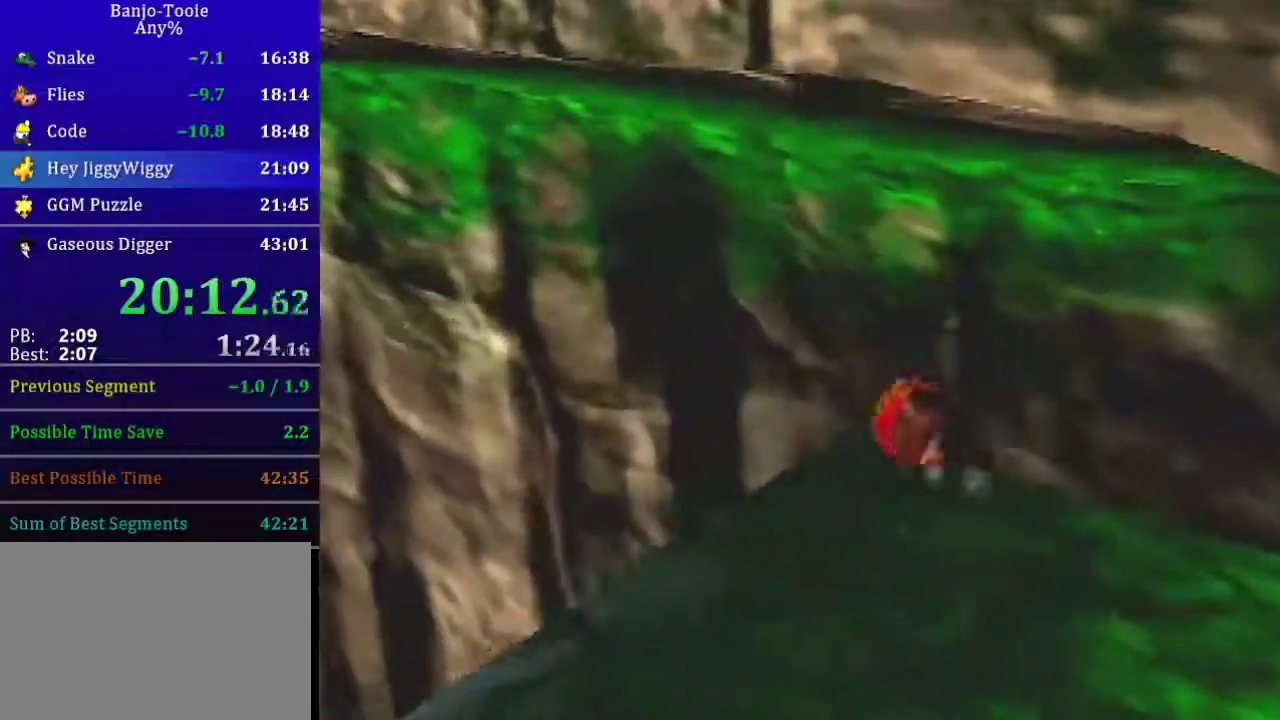
{"buttons": ["A", "C_RIGHT"], "left_stick": "up-left", "events": [[100, "A", "down"], [434, "C_RIGHT", "down"]]}
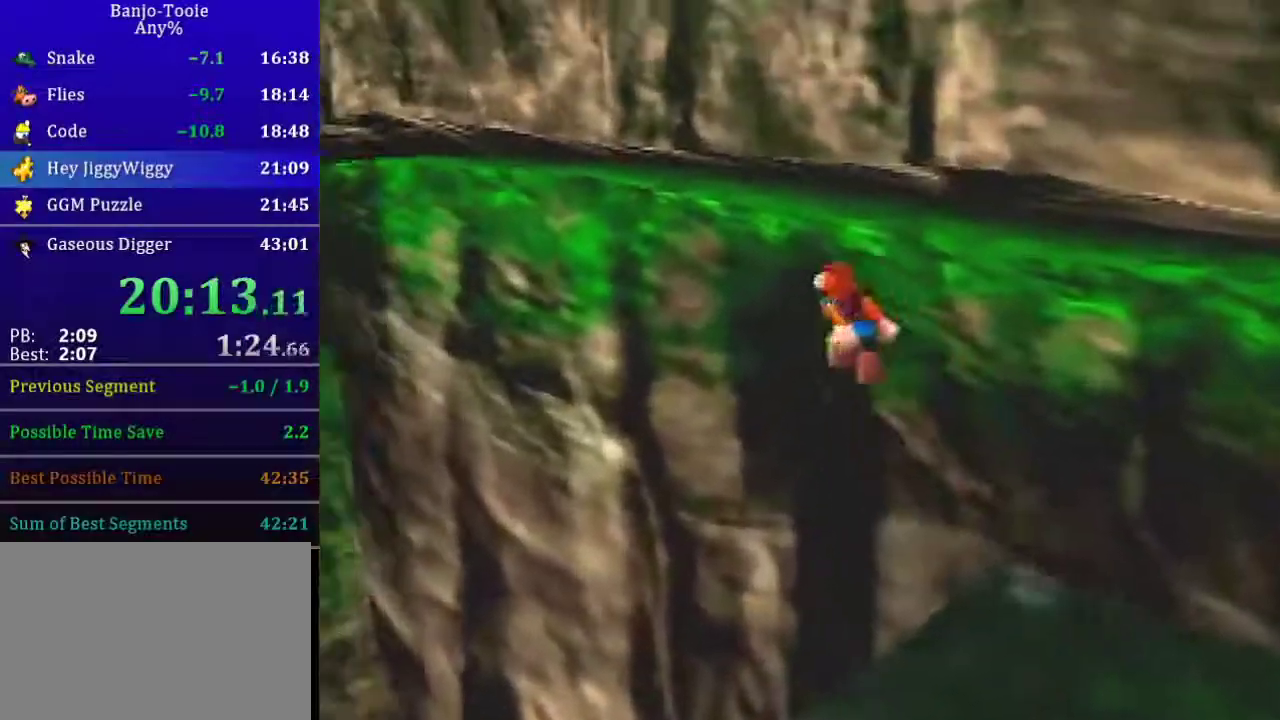
{"buttons": ["C_RIGHT"], "left_stick": "up-left", "events": [[367, "A", "up"]]}
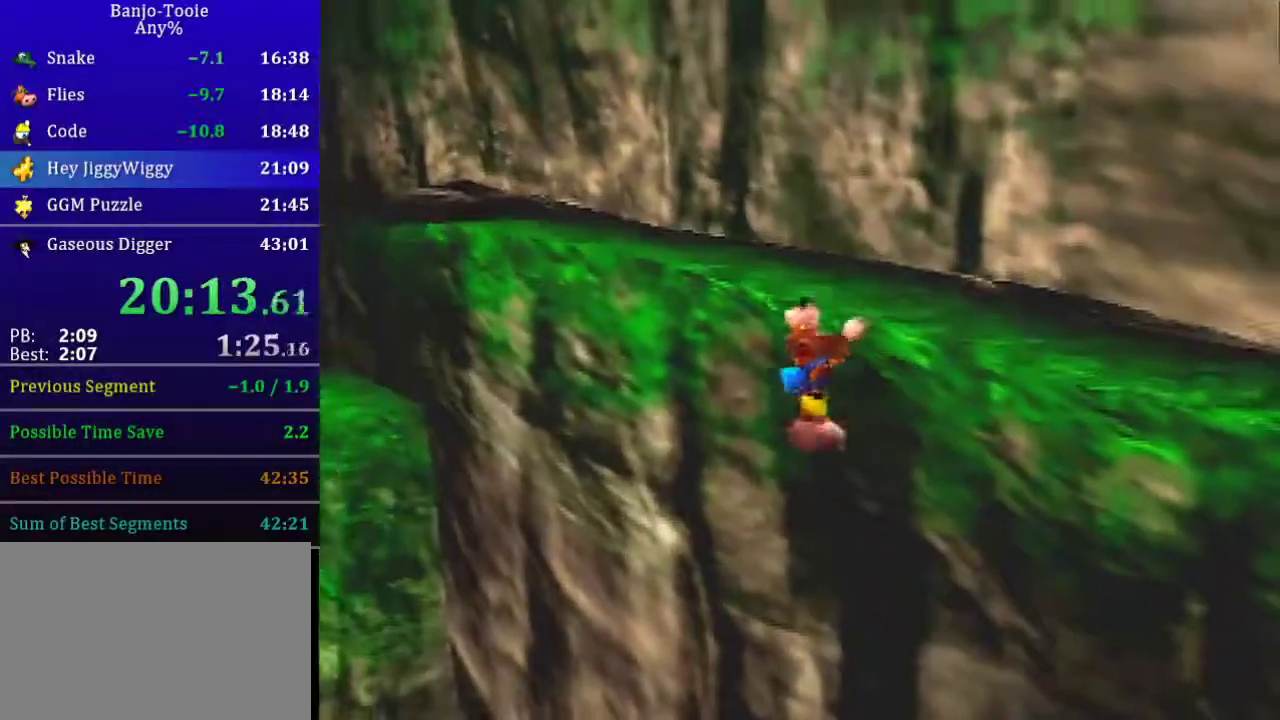
{"buttons": ["C_RIGHT"], "left_stick": "up-left"}
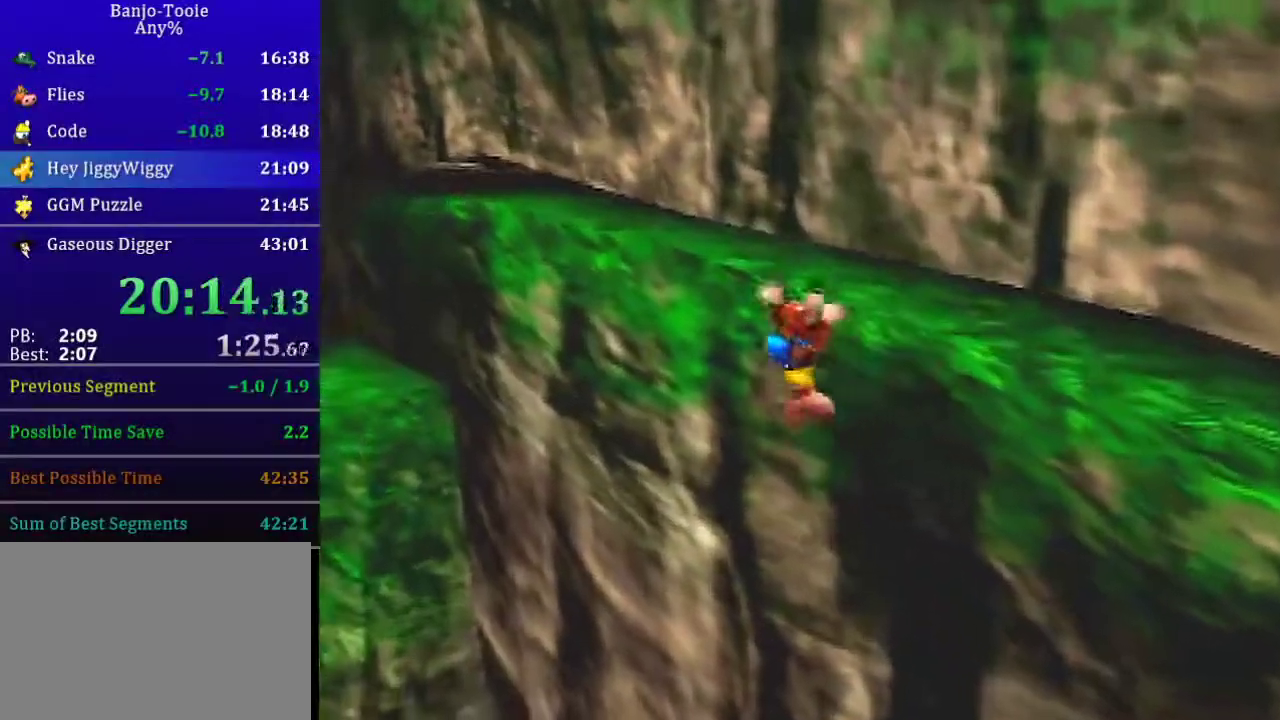
{"buttons": ["C_RIGHT"], "left_stick": "up-left"}
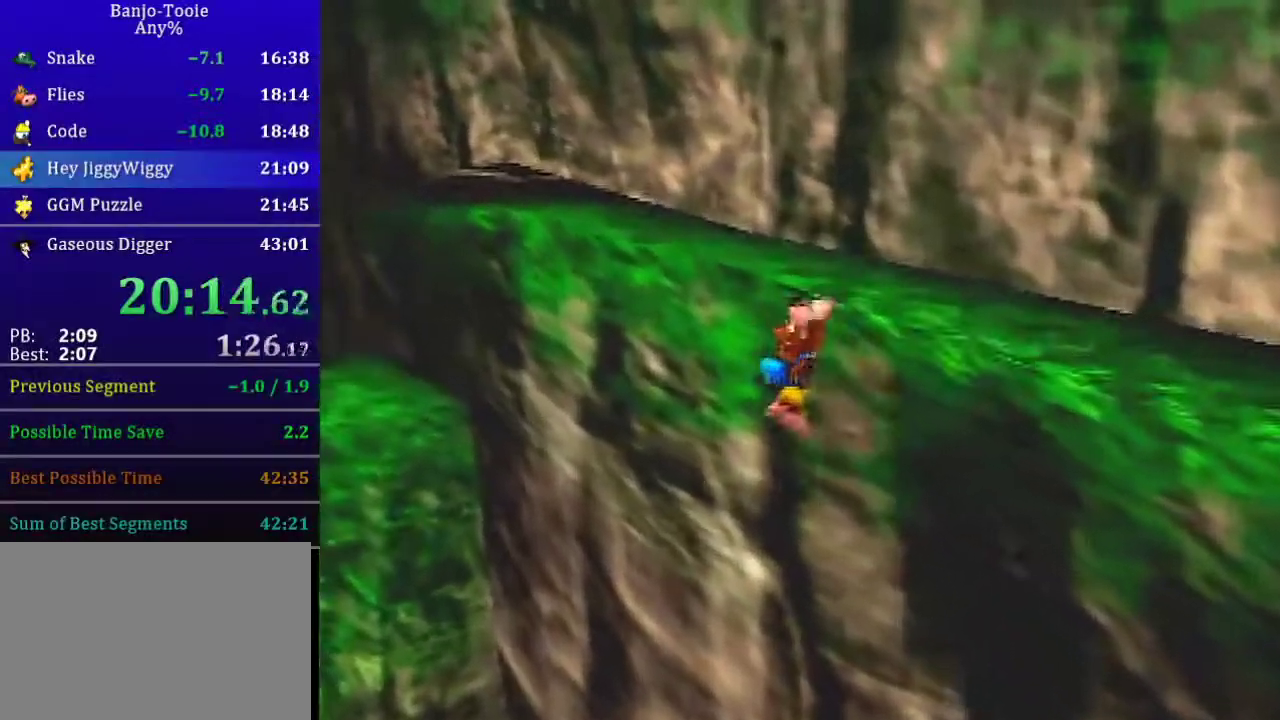
{"buttons": ["C_RIGHT"], "left_stick": "up-left"}
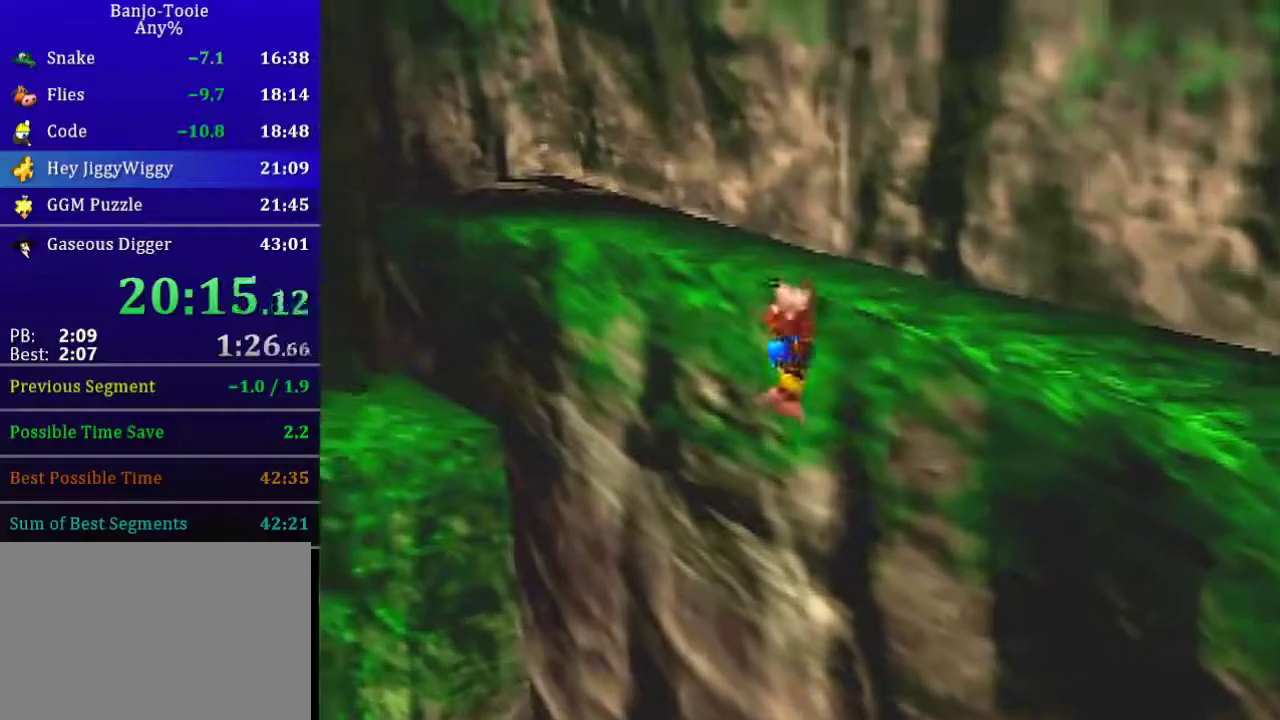
{"buttons": ["C_RIGHT"], "left_stick": "up-left"}
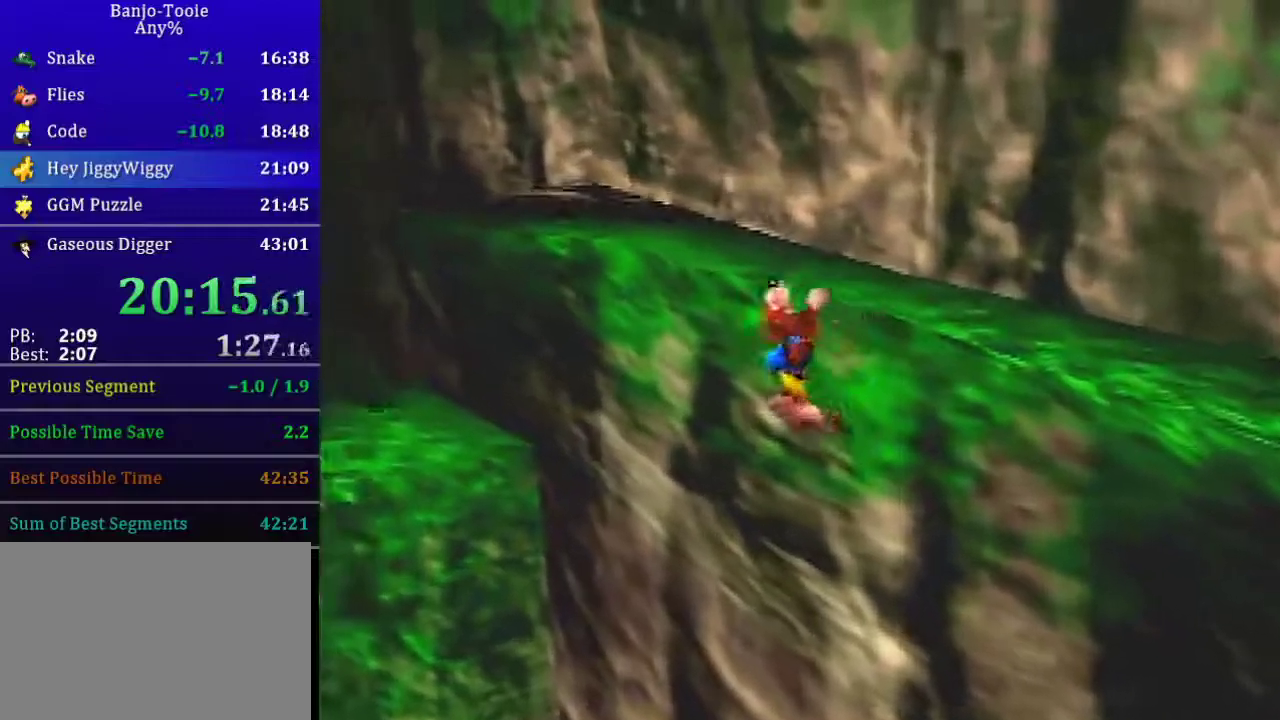
{"buttons": ["A", "C_RIGHT"], "left_stick": "up"}
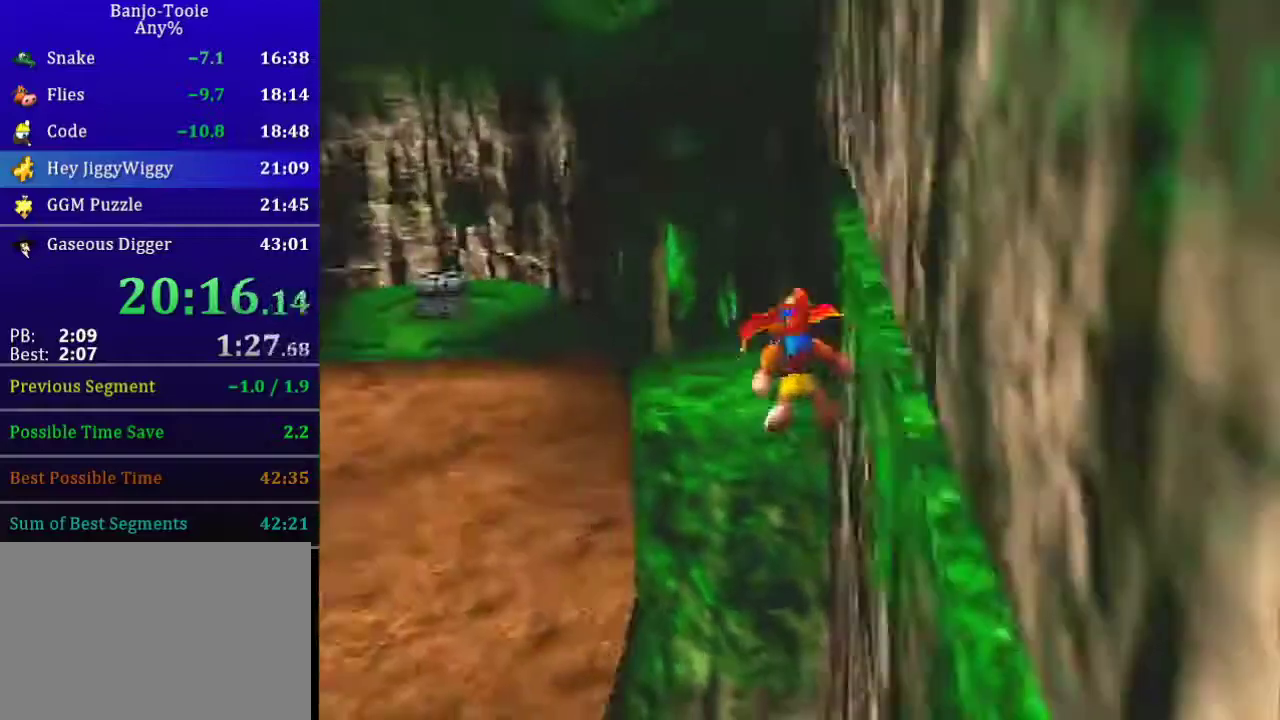
{"buttons": ["A"], "left_stick": "up", "events": [[33, "C_RIGHT", "up"]]}
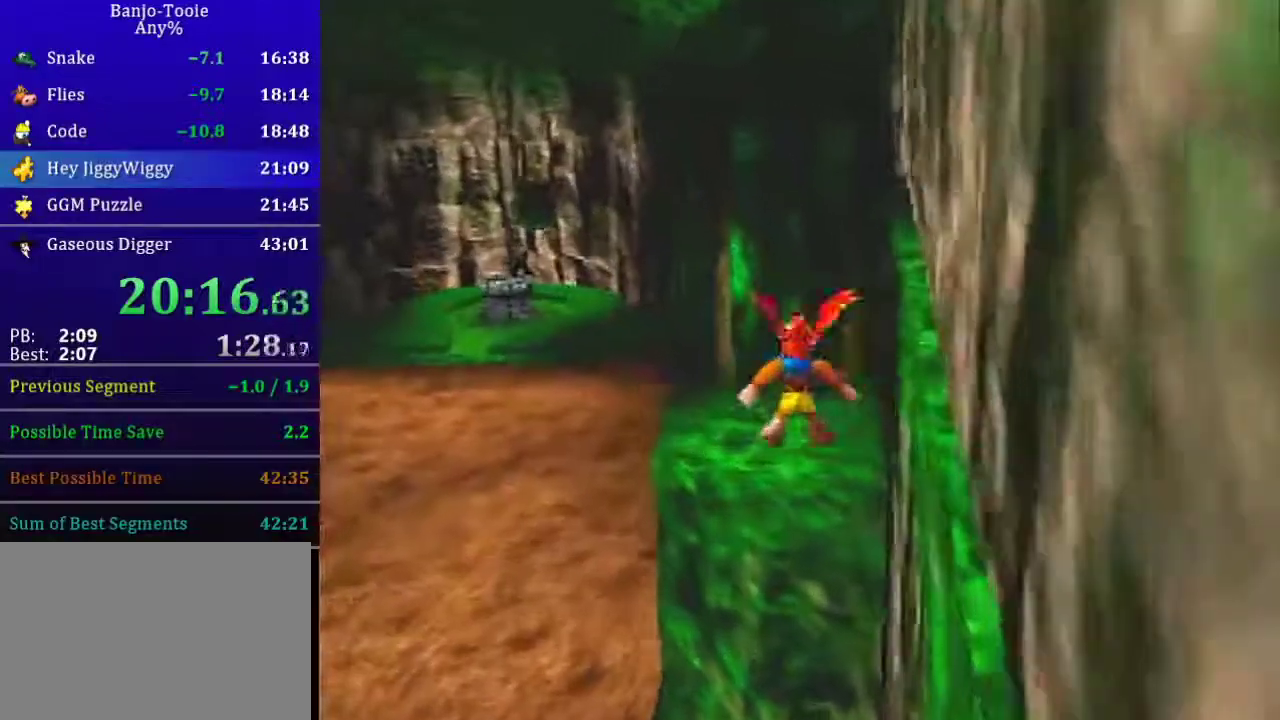
{"buttons": ["B"], "left_stick": "up", "events": [[267, "A", "up"], [467, "B", "down"]]}